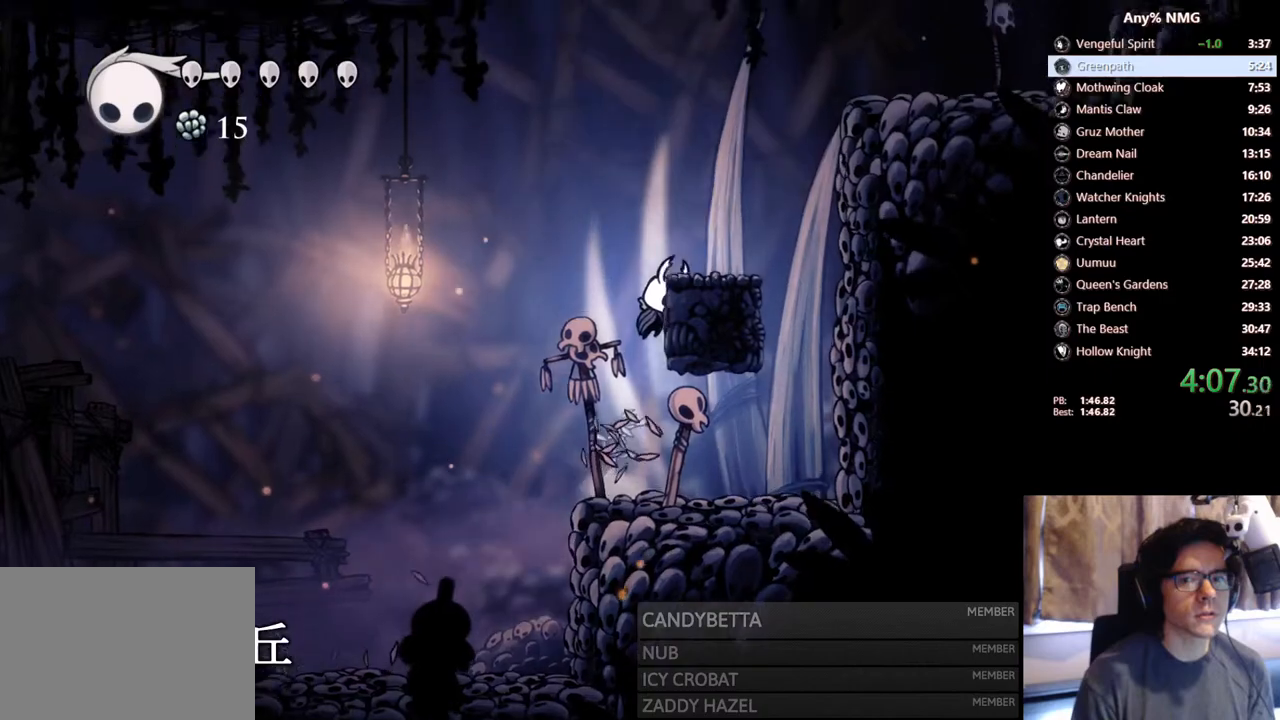
Gameplay with a controller (Xbox layout); each line is a JSON object with the inputs held at the frame after it (dt_ms = milliseconds from this image to that frame). "events" lists button and stick changes between this image and that frame as [ms after this image, input, new state], when the widget could be followed in between. Not read: HOME R3 SHARE.
{"dt_ms": 500, "buttons": ["A", "DPAD_RIGHT"], "left_stick": "center", "right_stick": "center"}
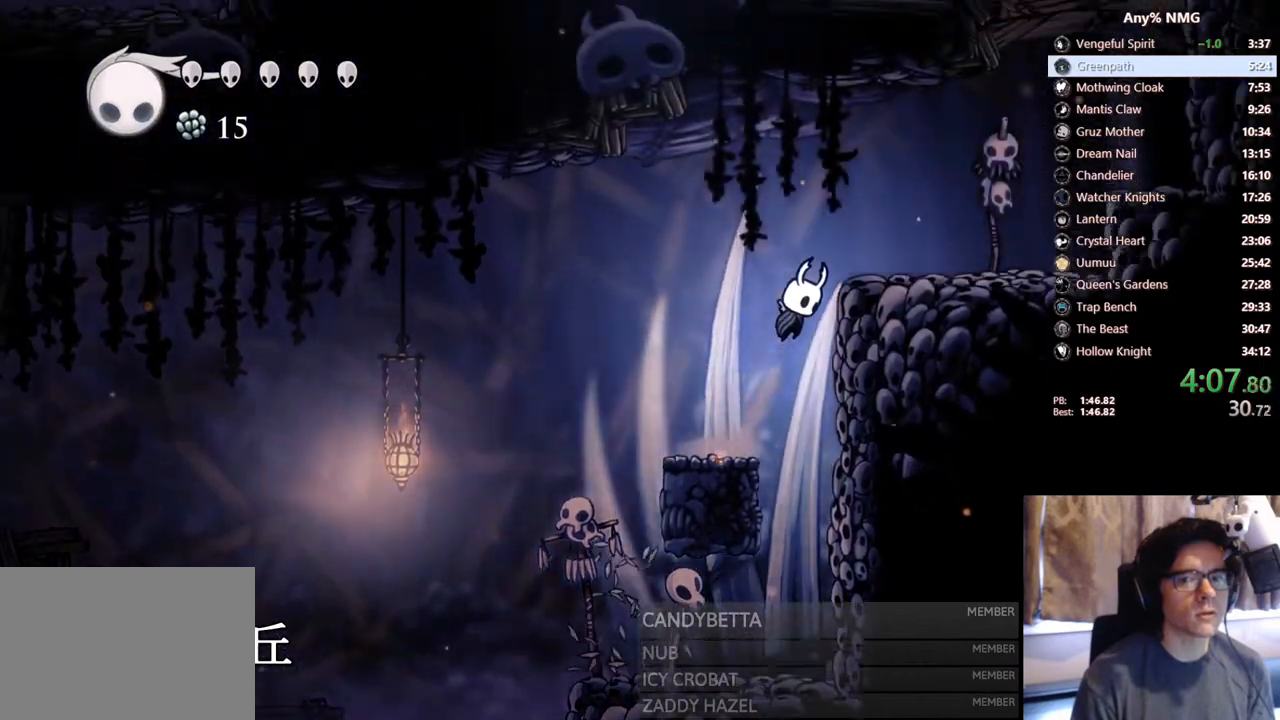
{"dt_ms": 1000, "buttons": [], "left_stick": "center", "right_stick": "center"}
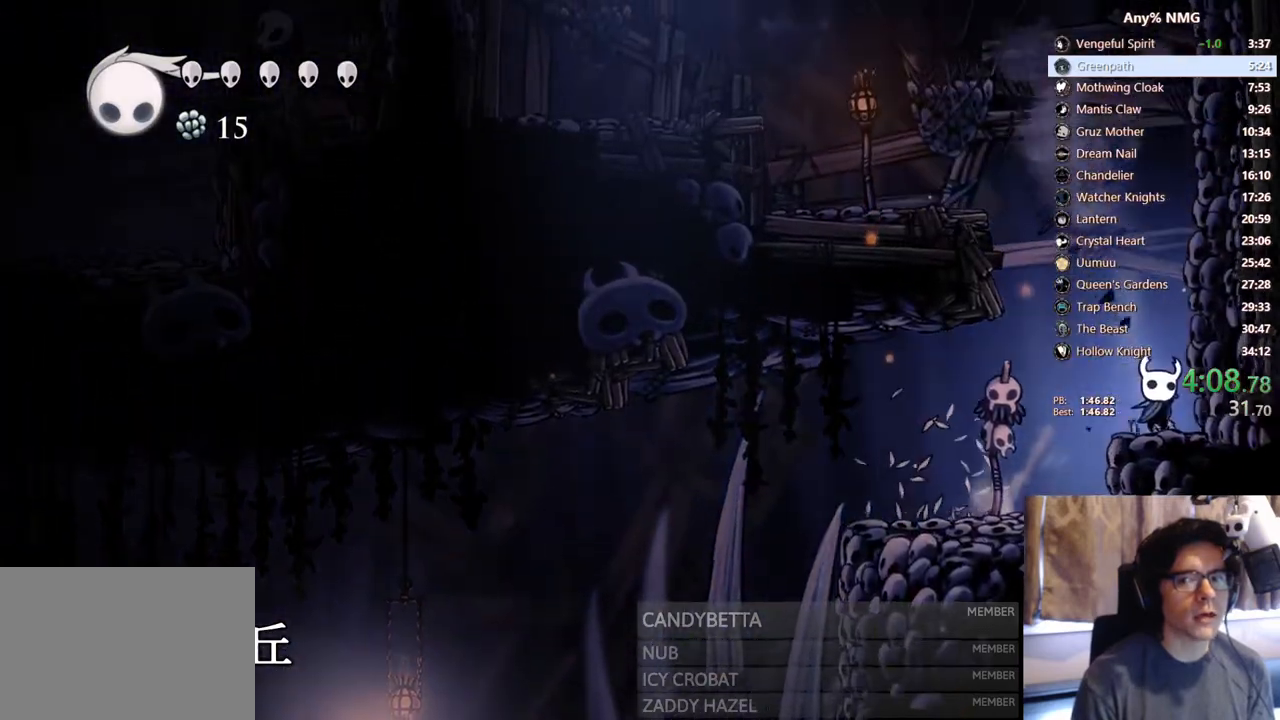
{"dt_ms": 500, "buttons": ["DPAD_LEFT"], "left_stick": "center", "right_stick": "center"}
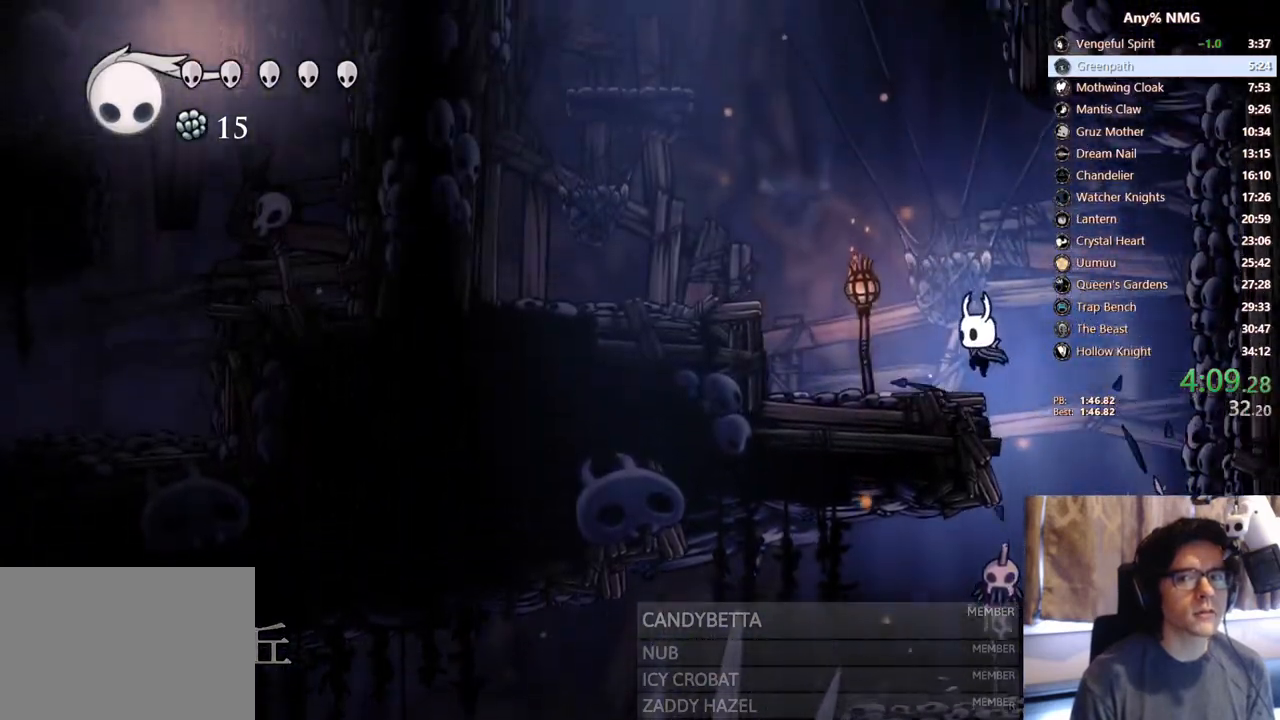
{"dt_ms": 500, "buttons": ["DPAD_LEFT"], "left_stick": "center", "right_stick": "center", "events": [[200, "A", "down"], [433, "A", "up"]]}
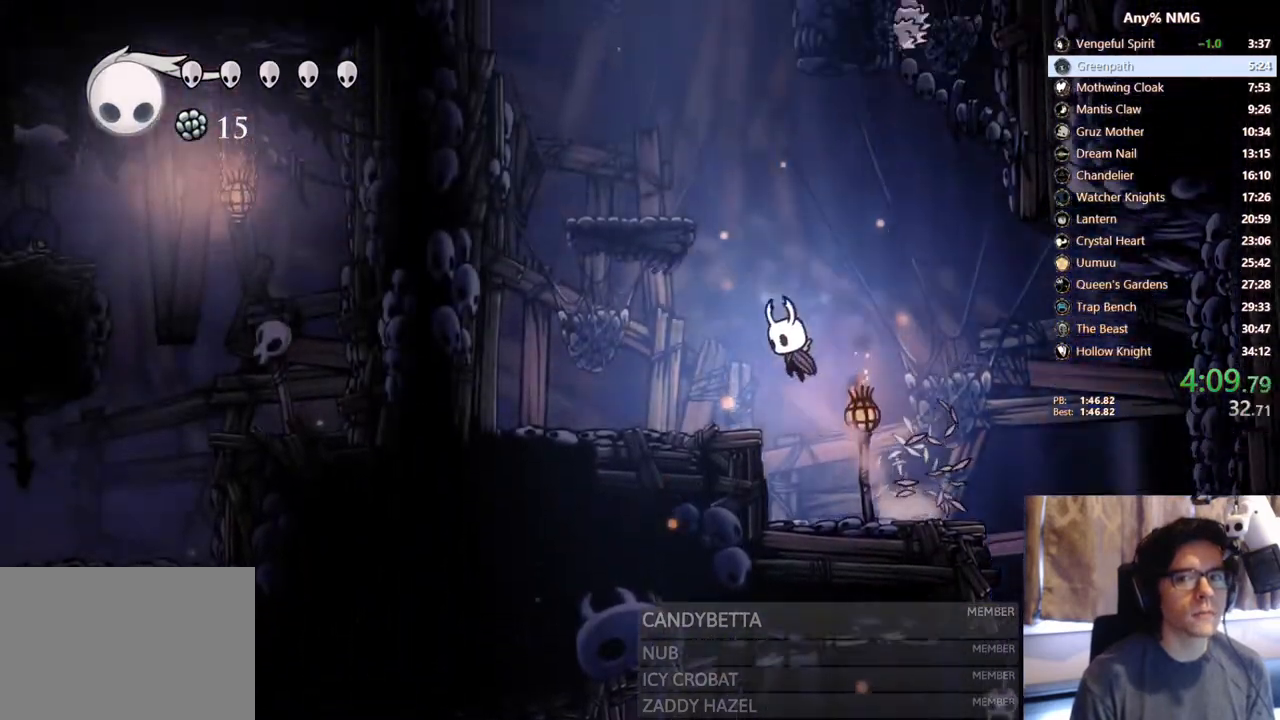
{"dt_ms": 500, "buttons": ["A", "DPAD_LEFT"], "left_stick": "center", "right_stick": "center", "events": [[183, "A", "down"], [183, "DPAD_LEFT", "up"], [200, "DPAD_RIGHT", "down"], [333, "DPAD_RIGHT", "up"], [367, "DPAD_LEFT", "down"]]}
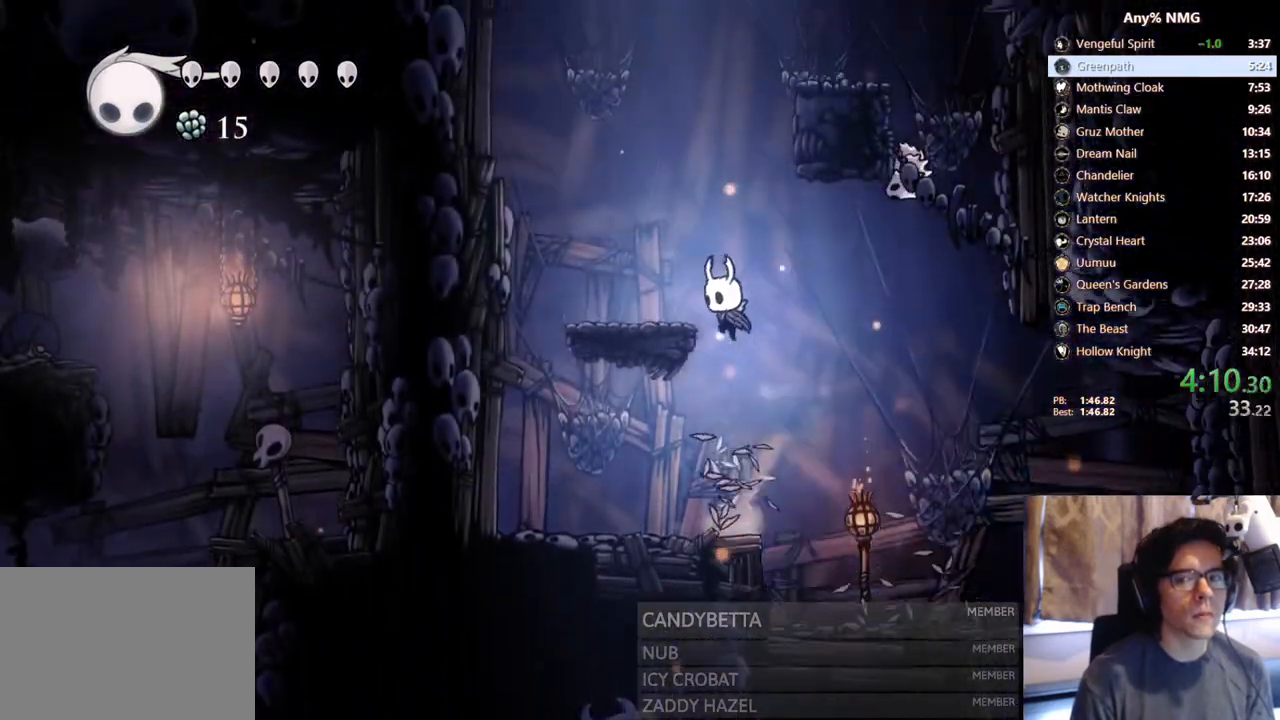
{"dt_ms": 500, "buttons": ["A", "DPAD_RIGHT"], "left_stick": "center", "right_stick": "center", "events": [[100, "A", "up"], [217, "A", "down"], [233, "DPAD_LEFT", "up"], [267, "DPAD_RIGHT", "down"]]}
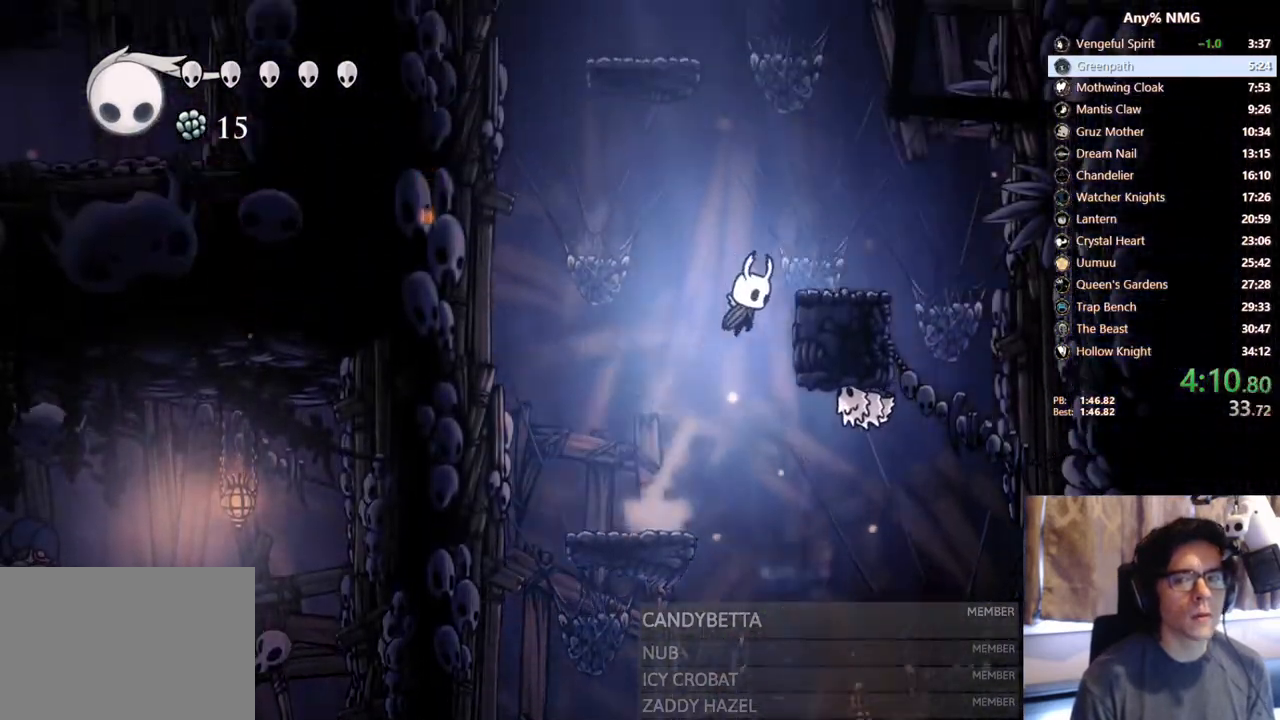
{"dt_ms": 500, "buttons": ["A", "DPAD_LEFT"], "left_stick": "center", "right_stick": "center", "events": [[150, "A", "up"], [233, "A", "down"], [267, "DPAD_RIGHT", "up"], [300, "DPAD_LEFT", "down"]]}
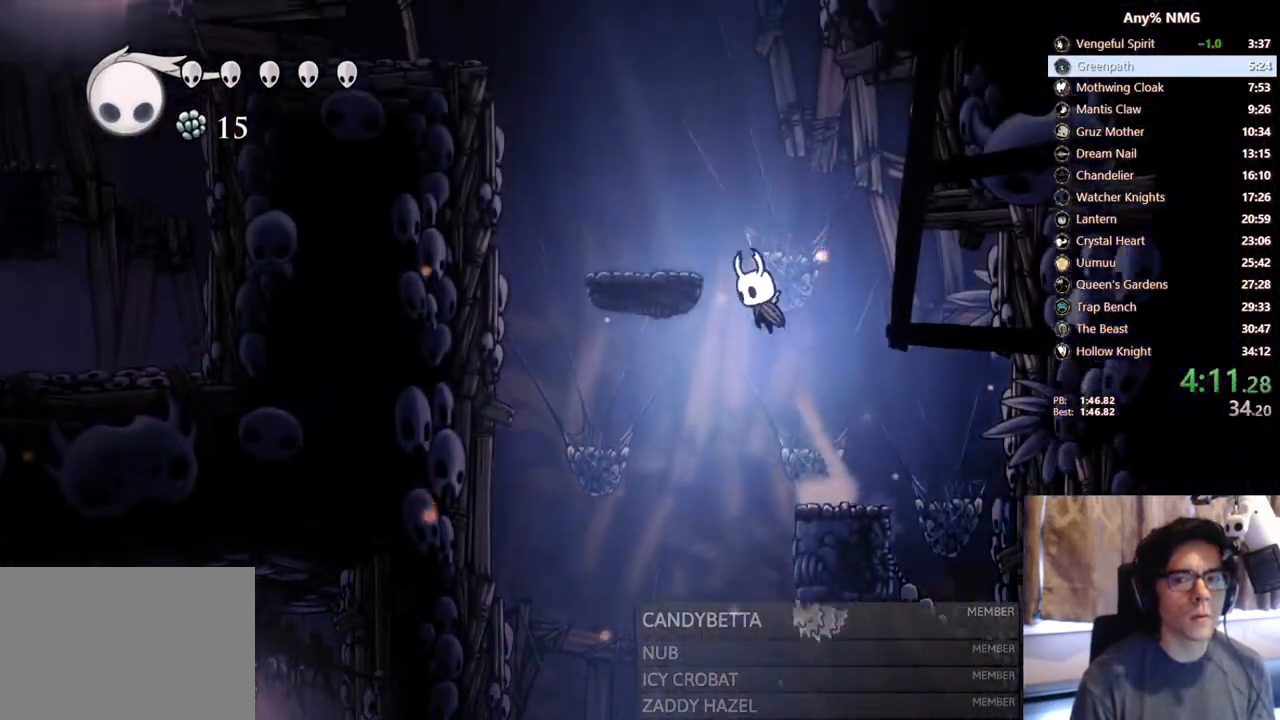
{"dt_ms": 500, "buttons": ["A", "DPAD_LEFT"], "left_stick": "center", "right_stick": "center", "events": [[217, "A", "up"], [333, "A", "down"]]}
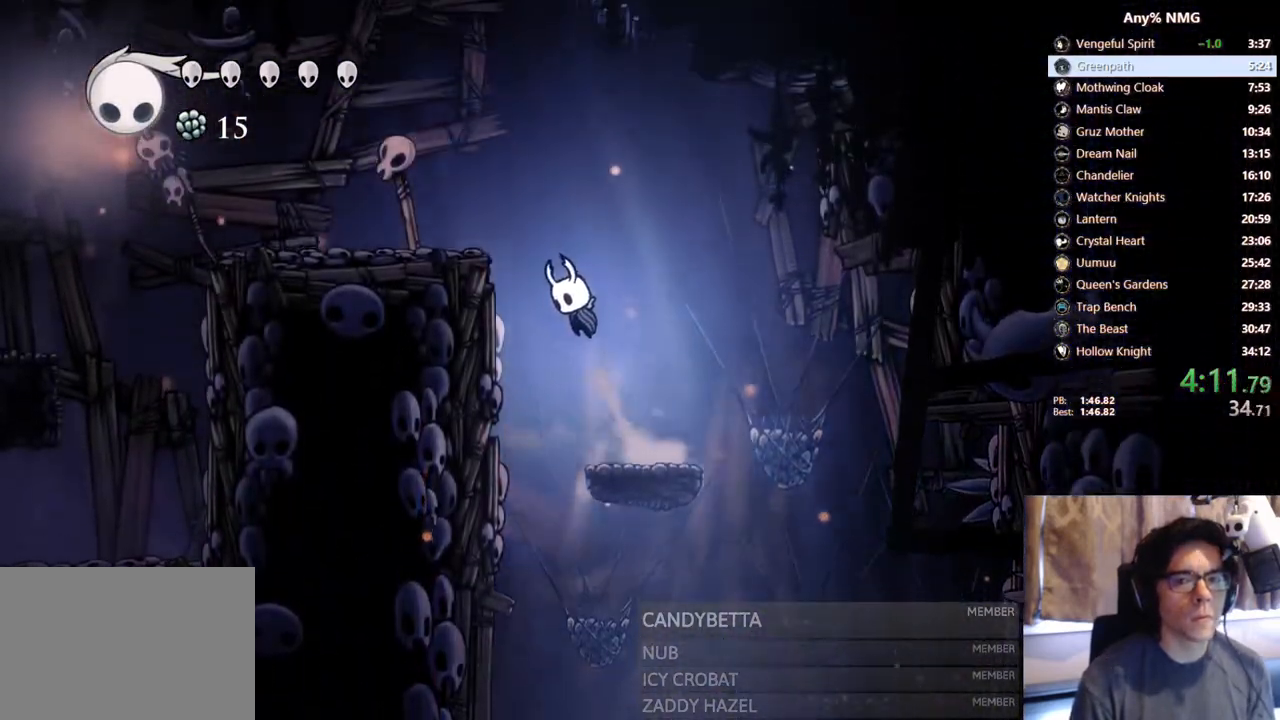
{"dt_ms": 500, "buttons": ["DPAD_LEFT"], "left_stick": "center", "right_stick": "center"}
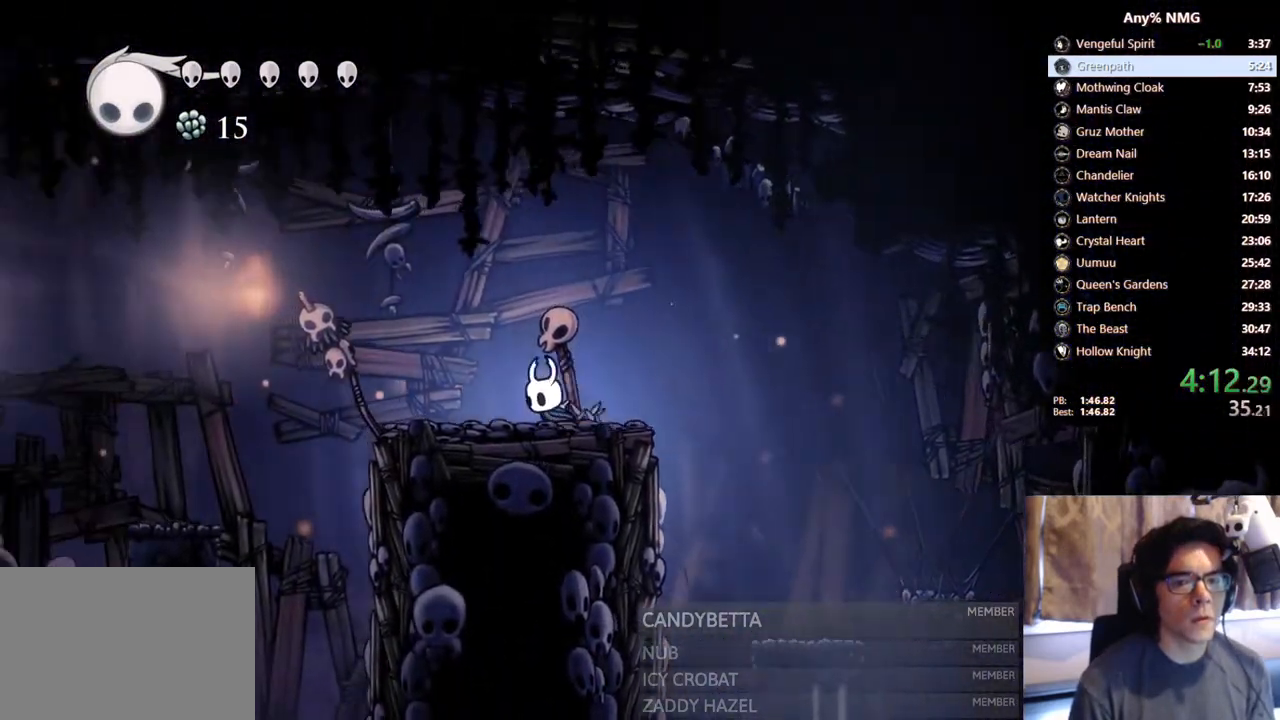
{"dt_ms": 500, "buttons": ["A", "DPAD_LEFT"], "left_stick": "center", "right_stick": "center", "events": [[350, "A", "down"]]}
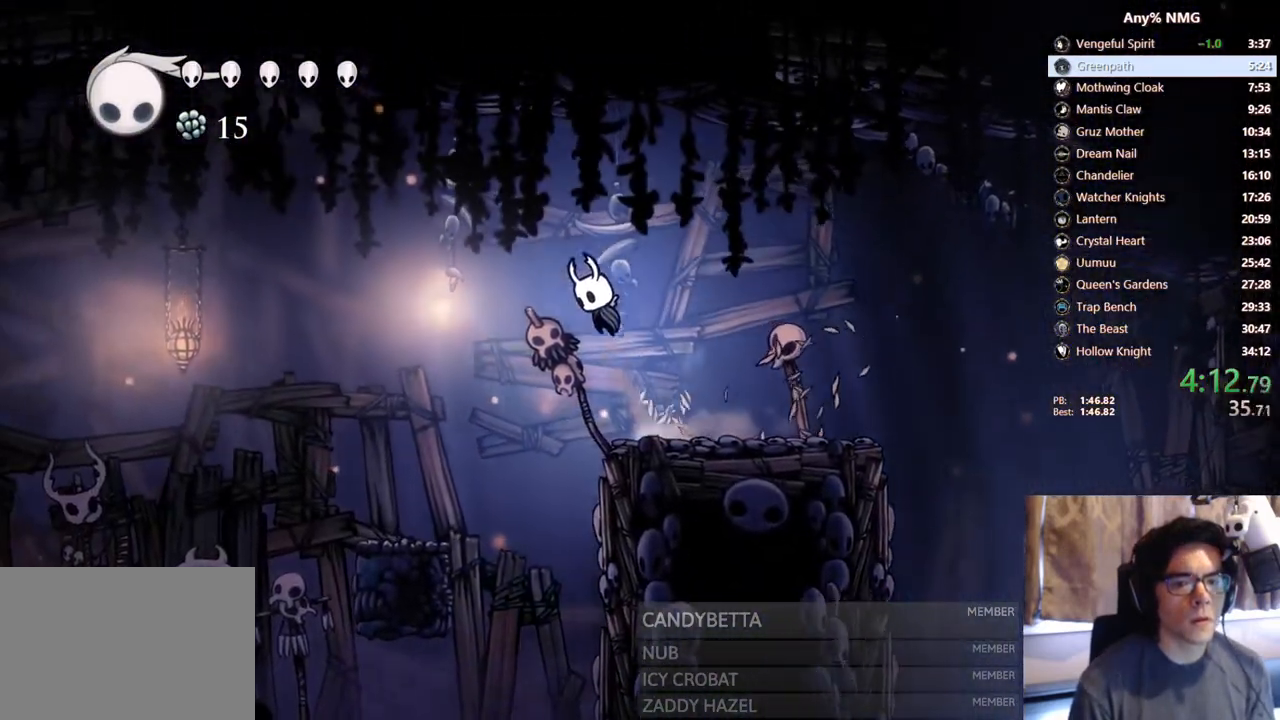
{"dt_ms": 500, "buttons": ["DPAD_LEFT"], "left_stick": "center", "right_stick": "center", "events": [[50, "A", "up"]]}
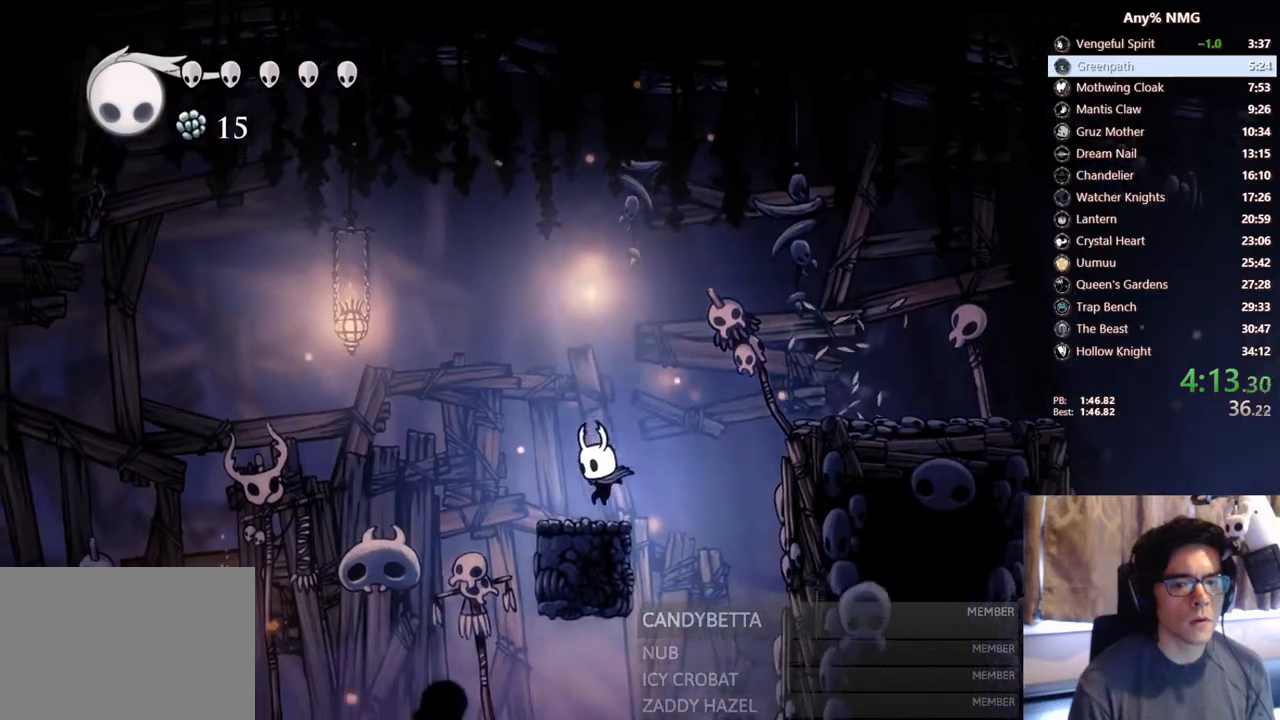
{"dt_ms": 500, "buttons": ["DPAD_LEFT"], "left_stick": "center", "right_stick": "center", "events": [[150, "A", "down"], [400, "A", "up"]]}
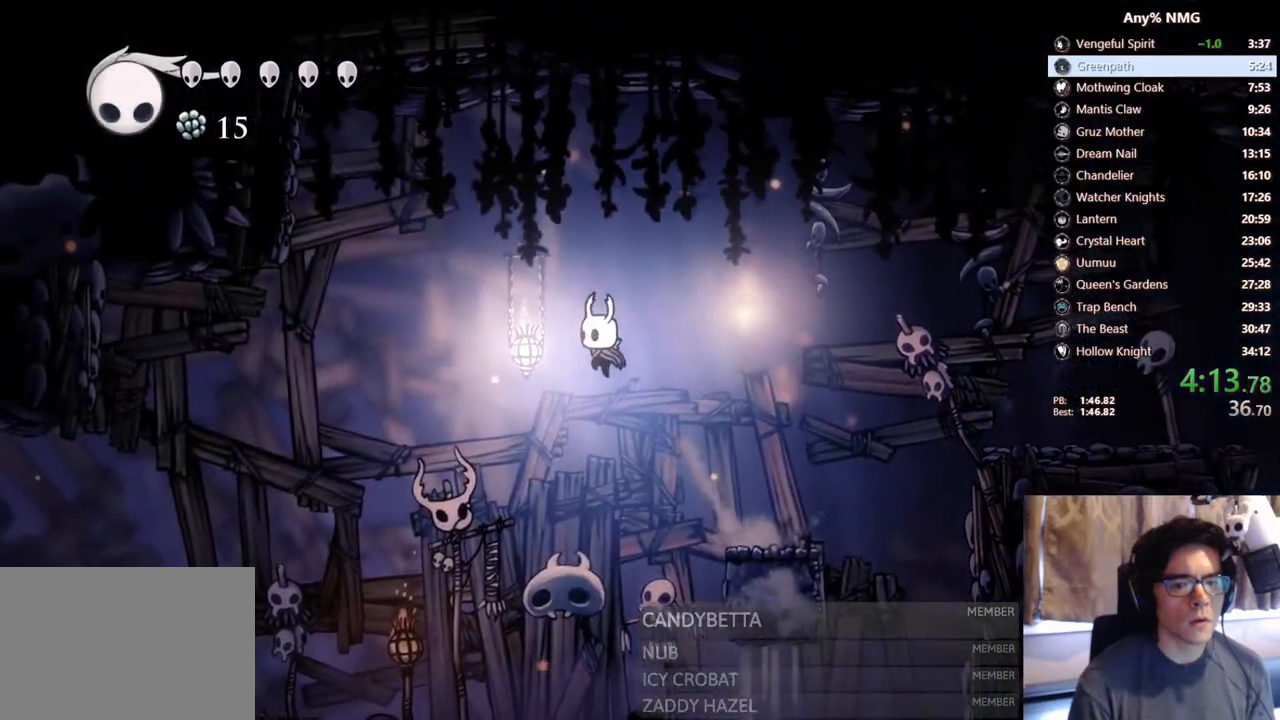
{"dt_ms": 500, "buttons": ["X", "DPAD_DOWN", "DPAD_LEFT"], "left_stick": "center", "right_stick": "center", "events": [[317, "DPAD_DOWN", "down"], [400, "X", "down"]]}
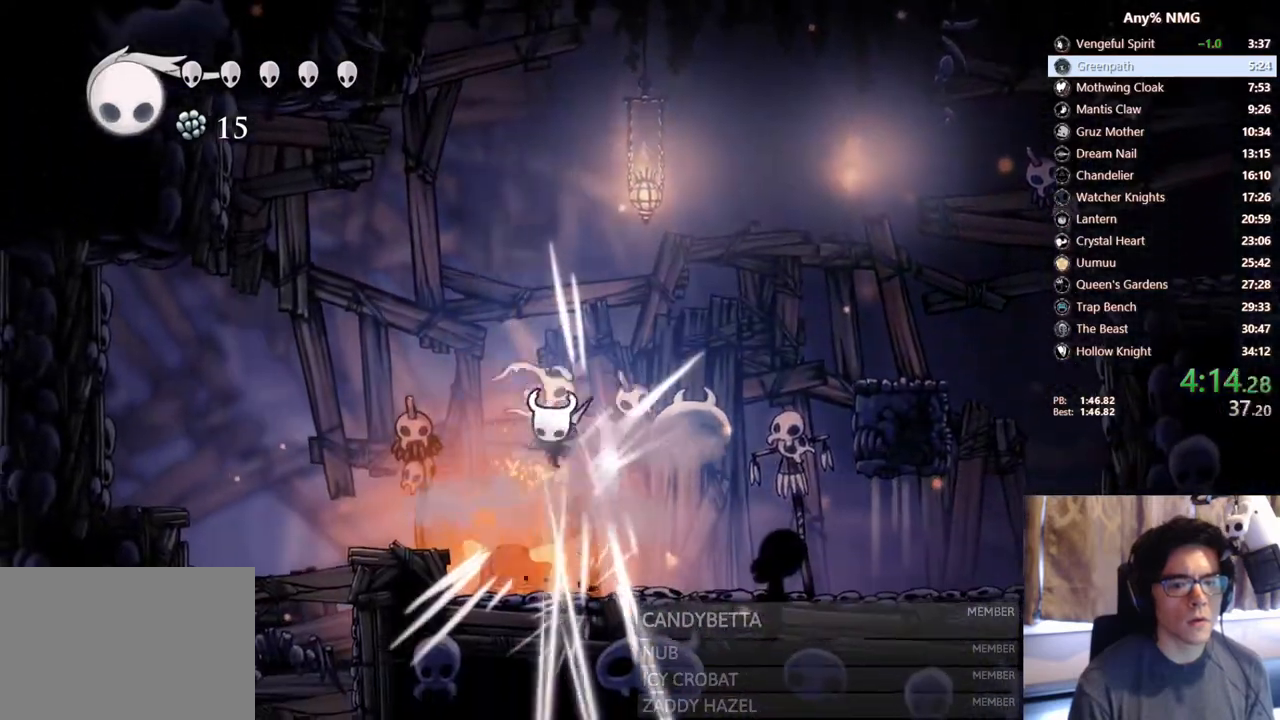
{"dt_ms": 500, "buttons": ["DPAD_DOWN", "DPAD_LEFT"], "left_stick": "center", "right_stick": "center", "events": [[167, "X", "up"]]}